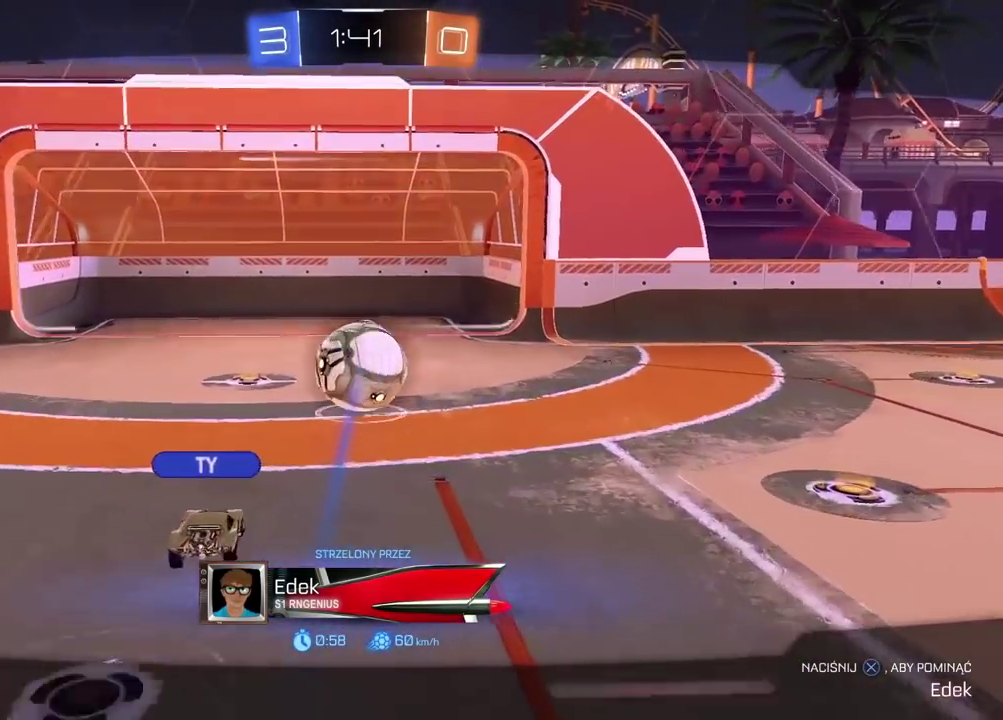
Gameplay with a controller (PlayStation layout); each line is a JSON object with the inputs held at the frame after it. "events" lists button and stick changes between this image and that frame as [ms after this image, input, new state], when the widget could be followed in between. Not read: R1.
{"buttons": ["DPAD_DOWN"], "left_stick": "center", "right_stick": "center", "events": [[250, "DPAD_DOWN", "down"]]}
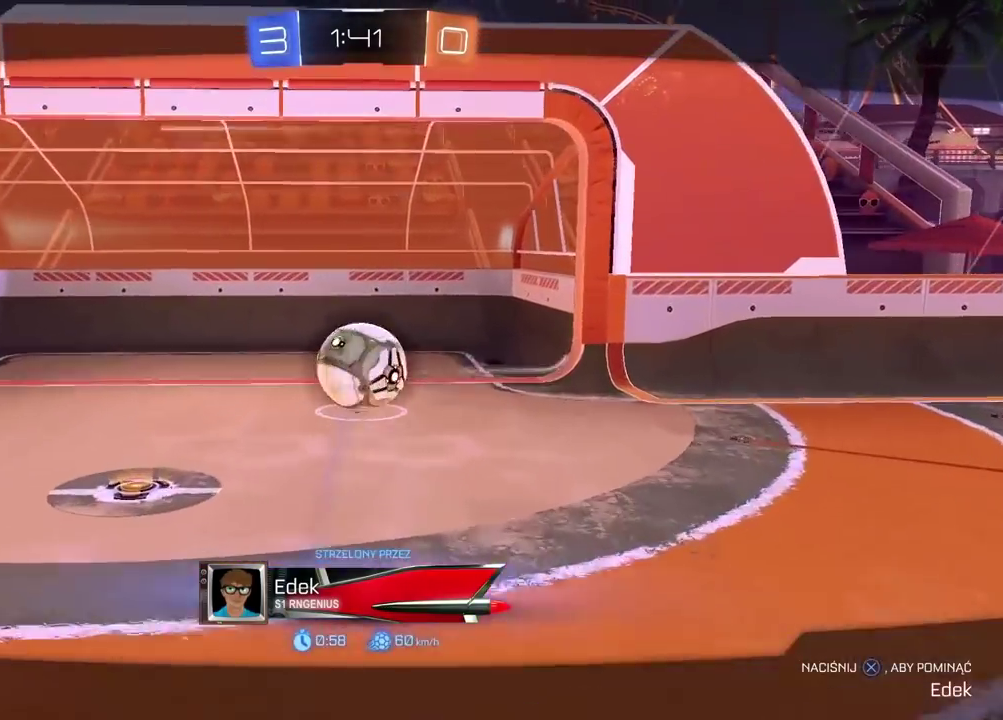
{"buttons": [], "left_stick": "center", "right_stick": "center", "events": [[500, "DPAD_DOWN", "up"]]}
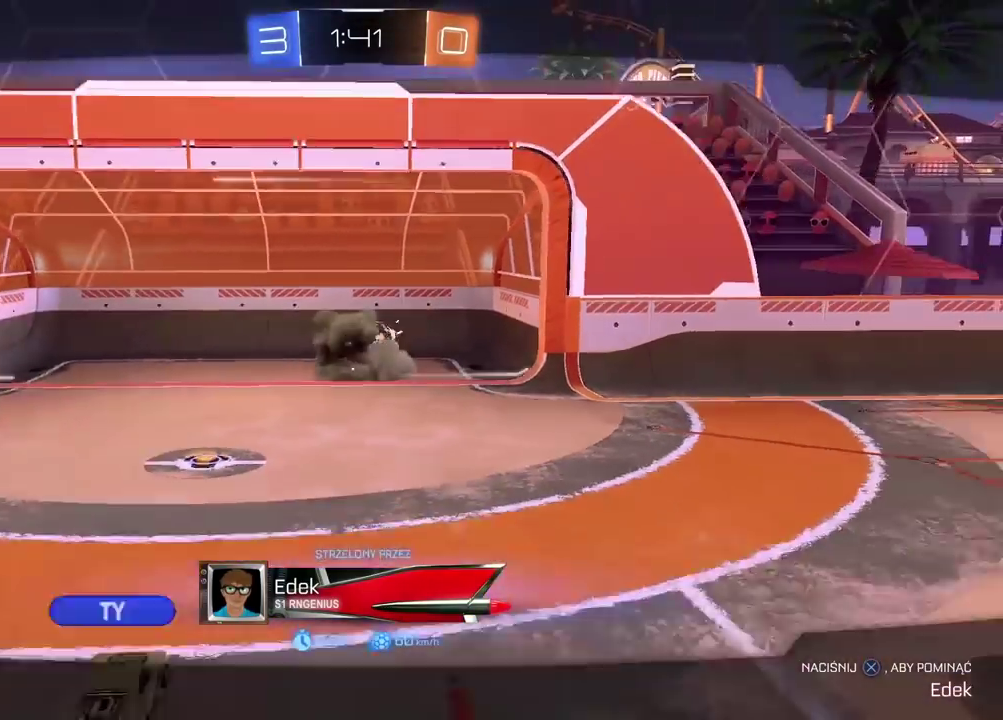
{"buttons": [], "left_stick": "center", "right_stick": "center", "events": []}
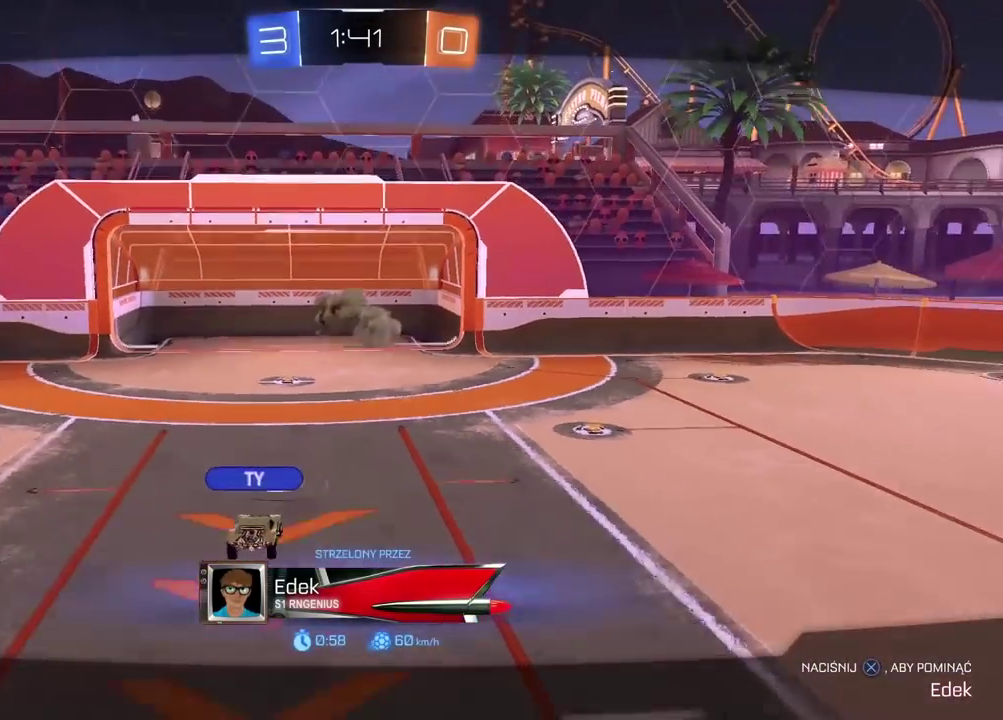
{"buttons": [], "left_stick": "center", "right_stick": "left", "events": [[417, "right_stick", "left"]]}
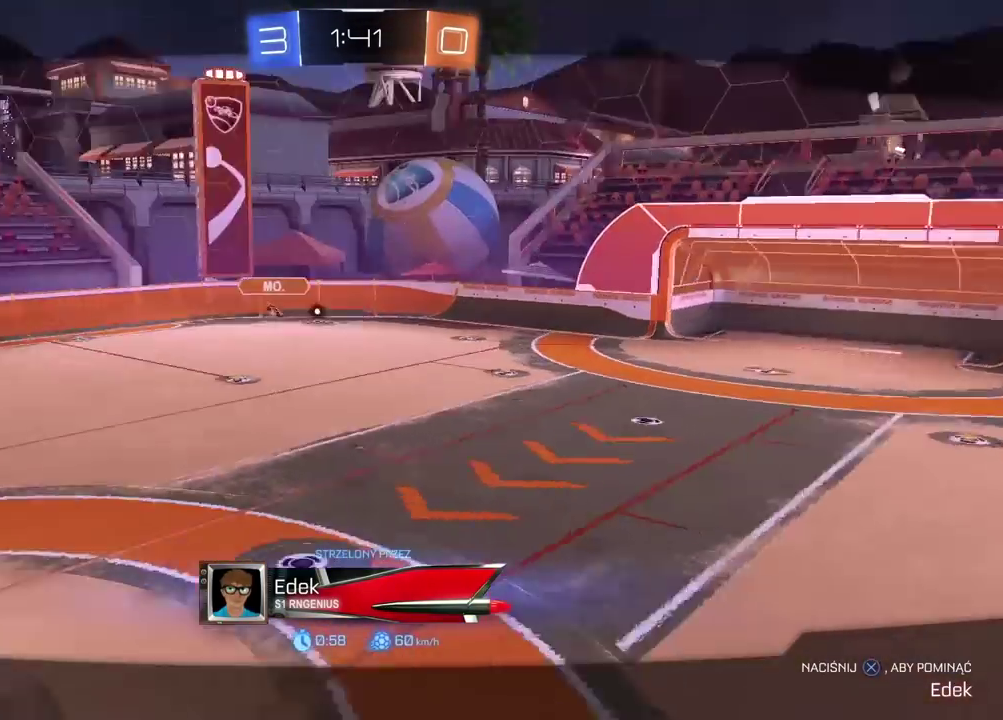
{"buttons": [], "left_stick": "center", "right_stick": "center", "events": [[483, "right_stick", "center"]]}
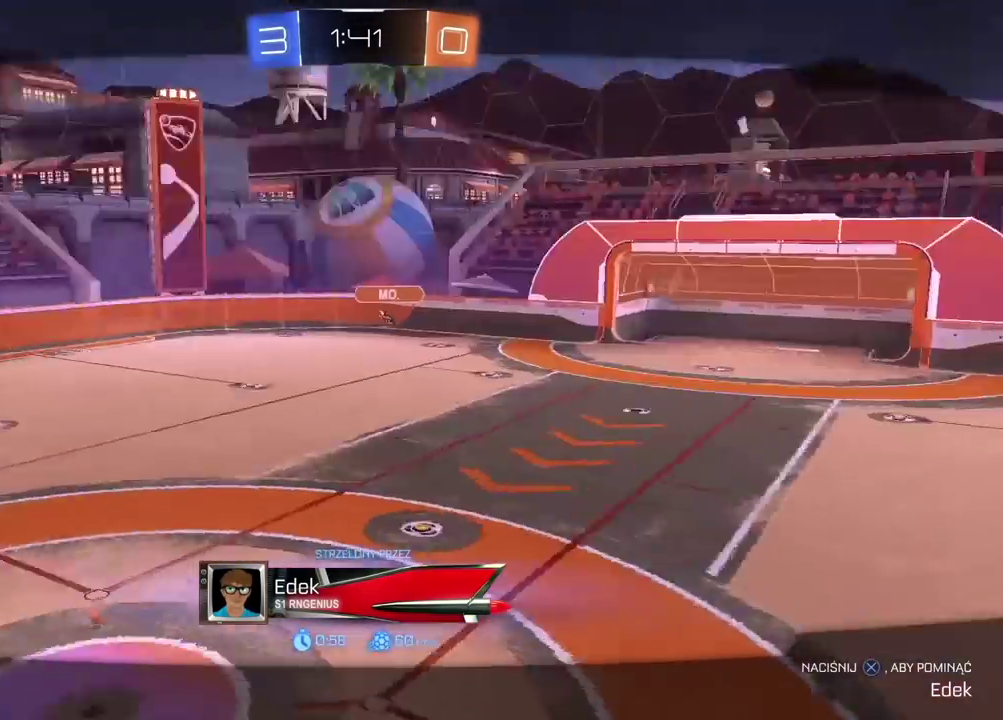
{"buttons": [], "left_stick": "center", "right_stick": "center", "events": [[83, "CROSS", "down"], [200, "CROSS", "up"]]}
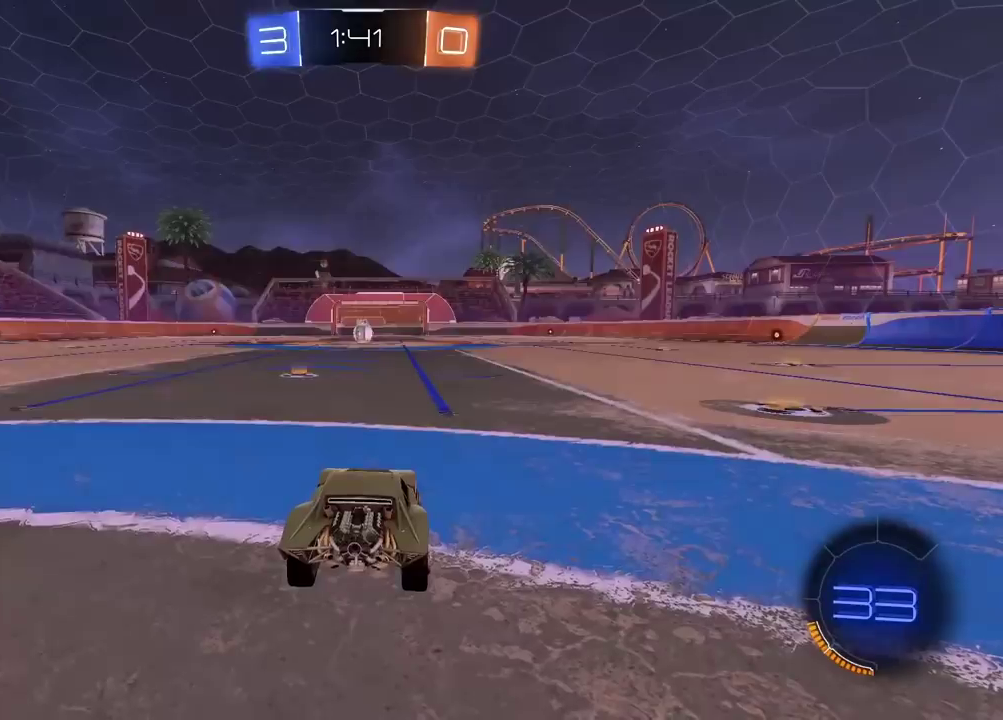
{"buttons": ["R2", "SELECT"], "left_stick": "center", "right_stick": "center", "events": [[33, "SELECT", "down"], [150, "R2", "down"], [217, "TRIANGLE", "down"], [317, "TRIANGLE", "up"], [383, "TRIANGLE", "down"], [467, "TRIANGLE", "up"]]}